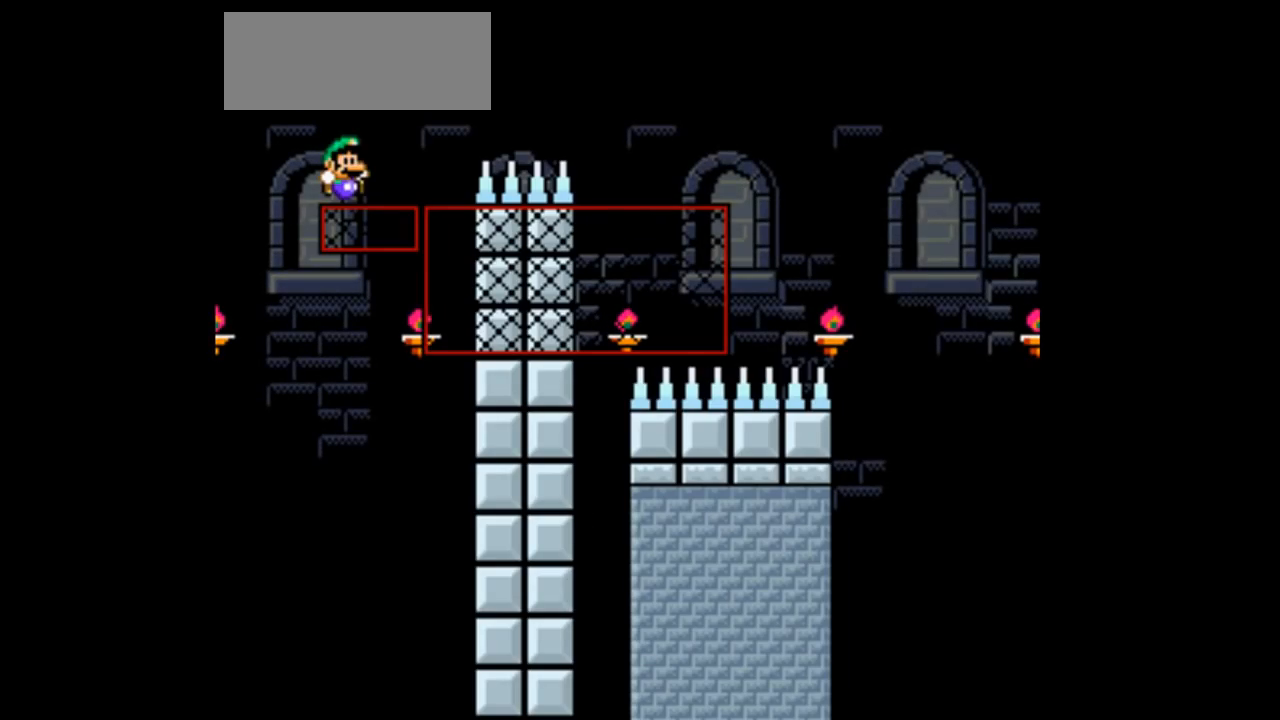
Gameplay with a controller (Nintendo layout); each line is a JSON object with the inputs held at the frame after it (dt_ms = milliseconds from this image to that frame). "events" lists button and stick changes between this image and that frame as [ms after this image, input, new state], when the widget could be followed in between. Not read: L3 R1 R3.
{"dt_ms": 500, "buttons": ["B", "Y"], "events": [[300, "B", "down"]]}
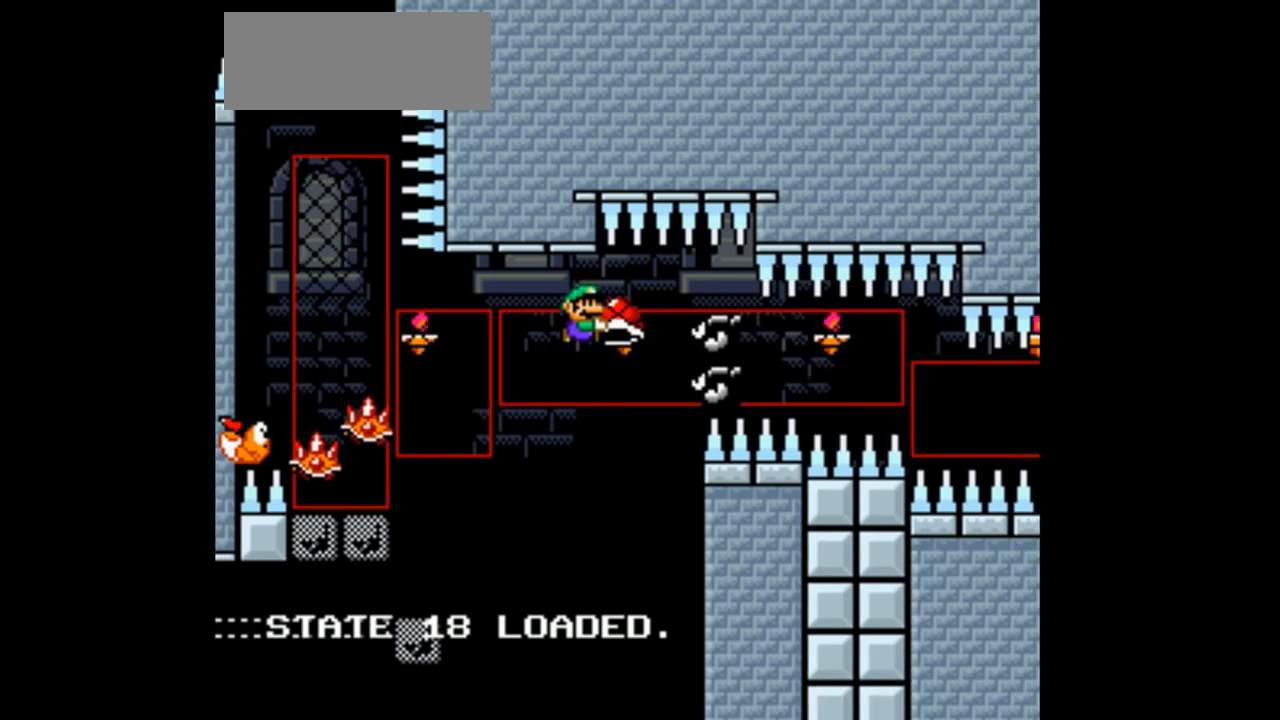
{"dt_ms": 1000, "buttons": ["B", "DPAD_UP"]}
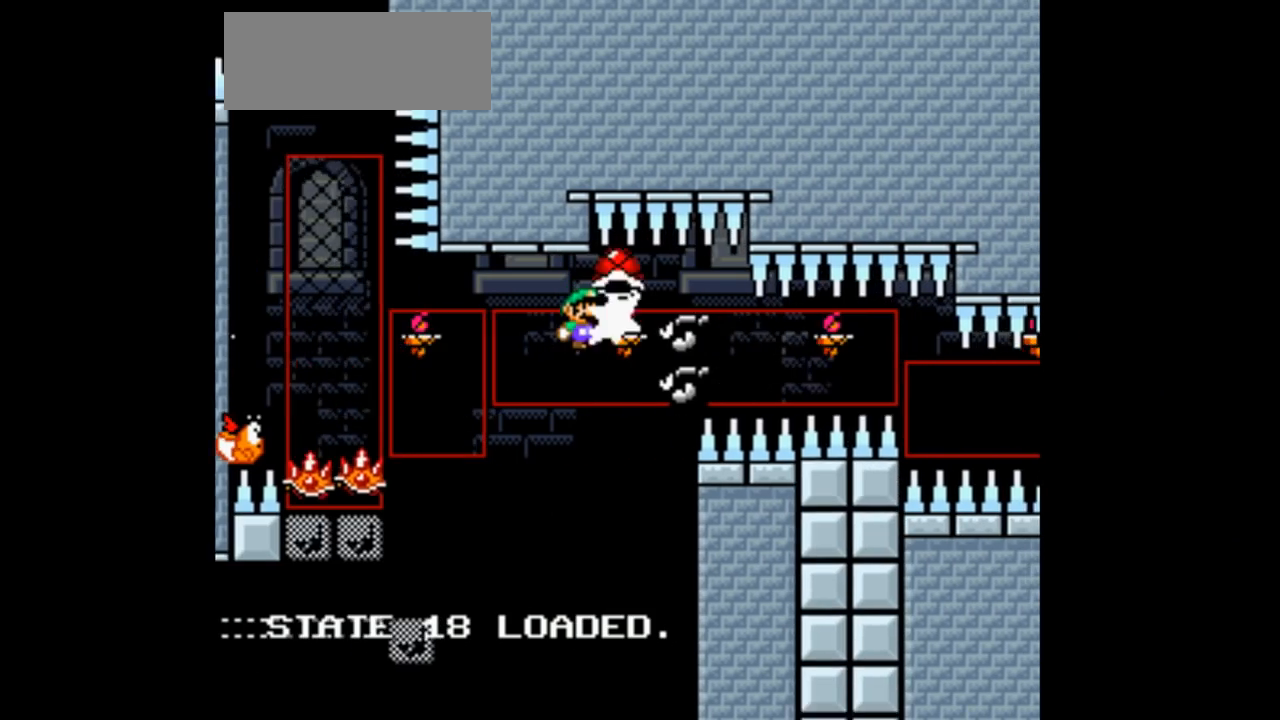
{"dt_ms": 500, "buttons": ["B", "Y", "DPAD_UP"], "events": [[67, "Y", "down"]]}
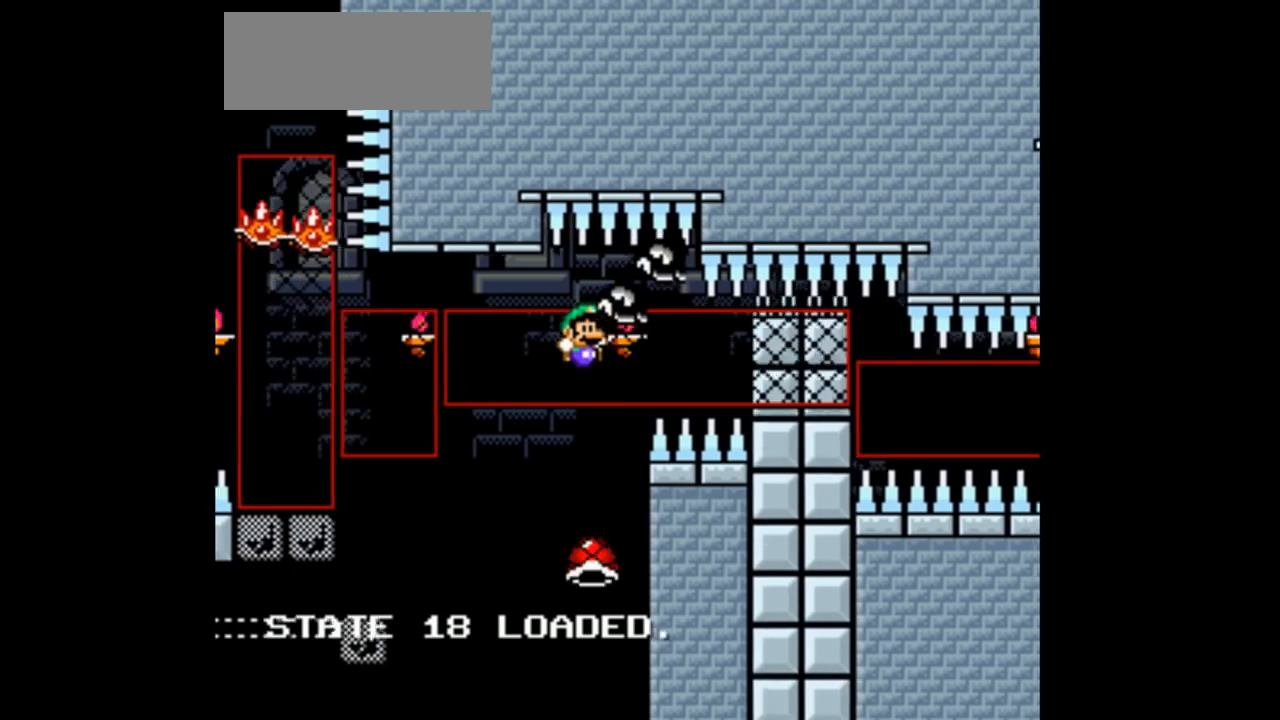
{"dt_ms": 1000, "buttons": ["B", "Y"]}
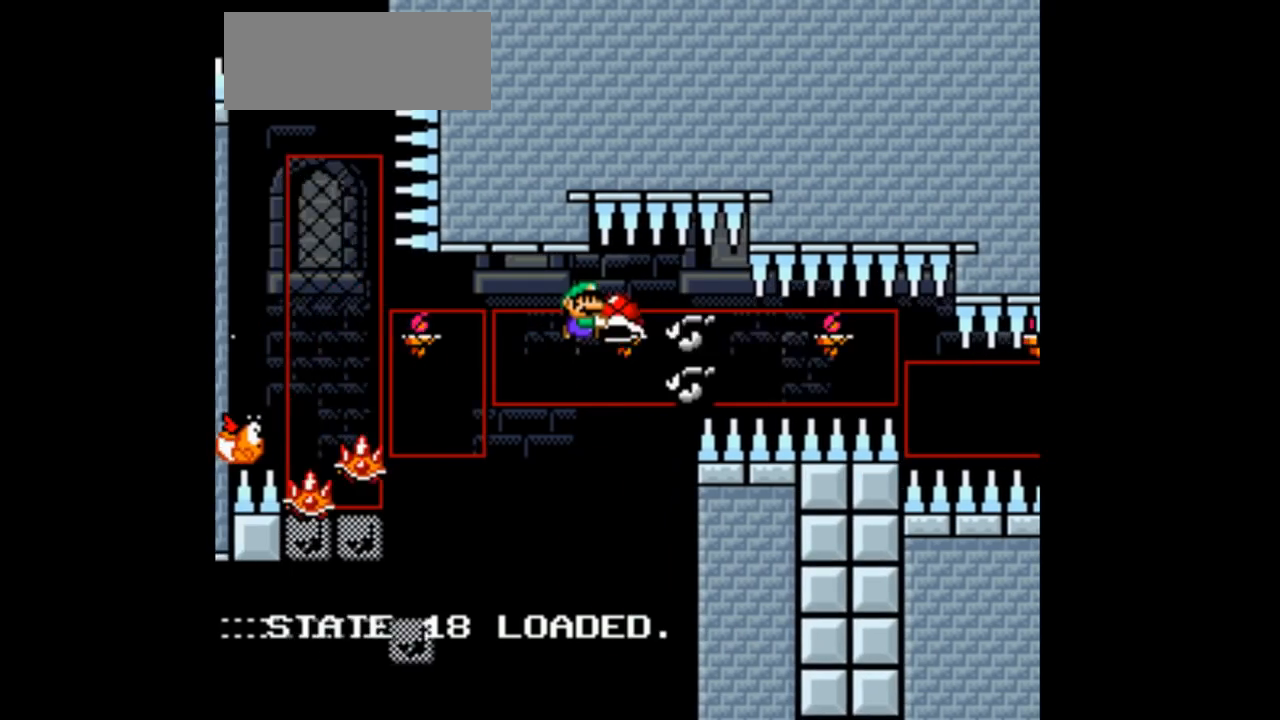
{"dt_ms": 500, "buttons": ["B", "Y"], "events": []}
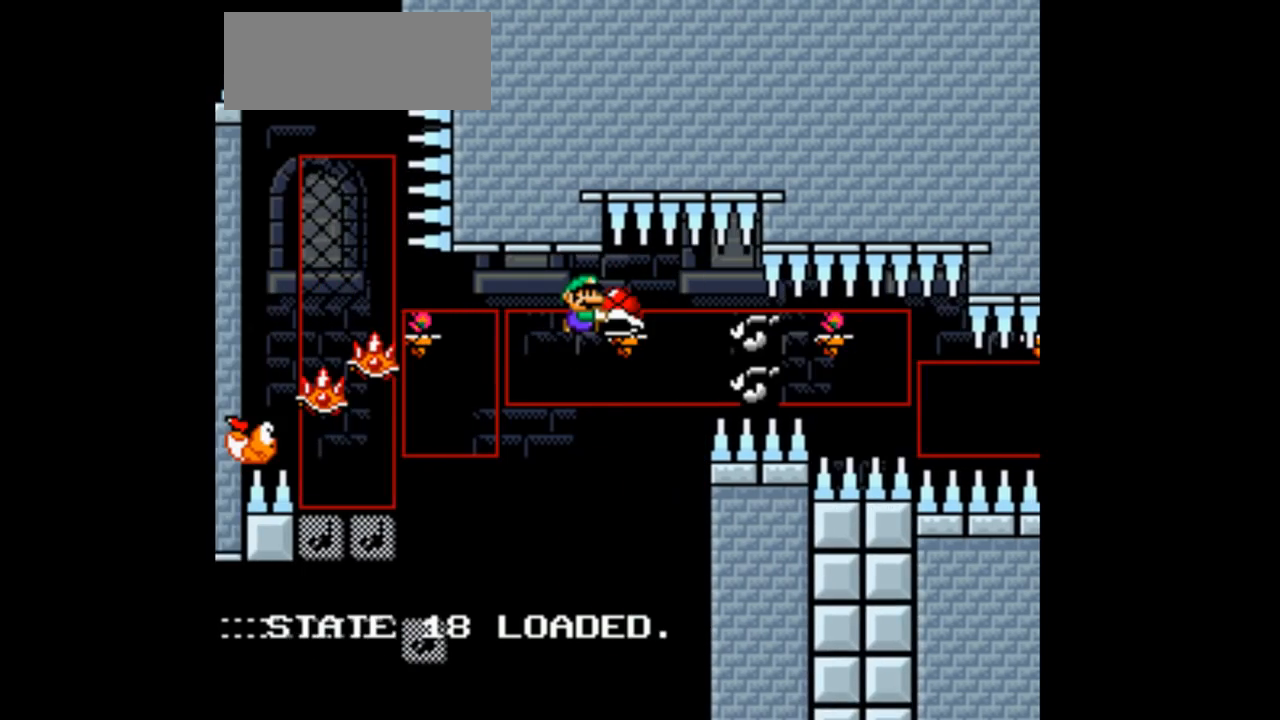
{"dt_ms": 500, "buttons": ["B", "Y", "DPAD_LEFT"], "events": [[200, "Y", "up"], [333, "Y", "down"], [467, "DPAD_LEFT", "down"]]}
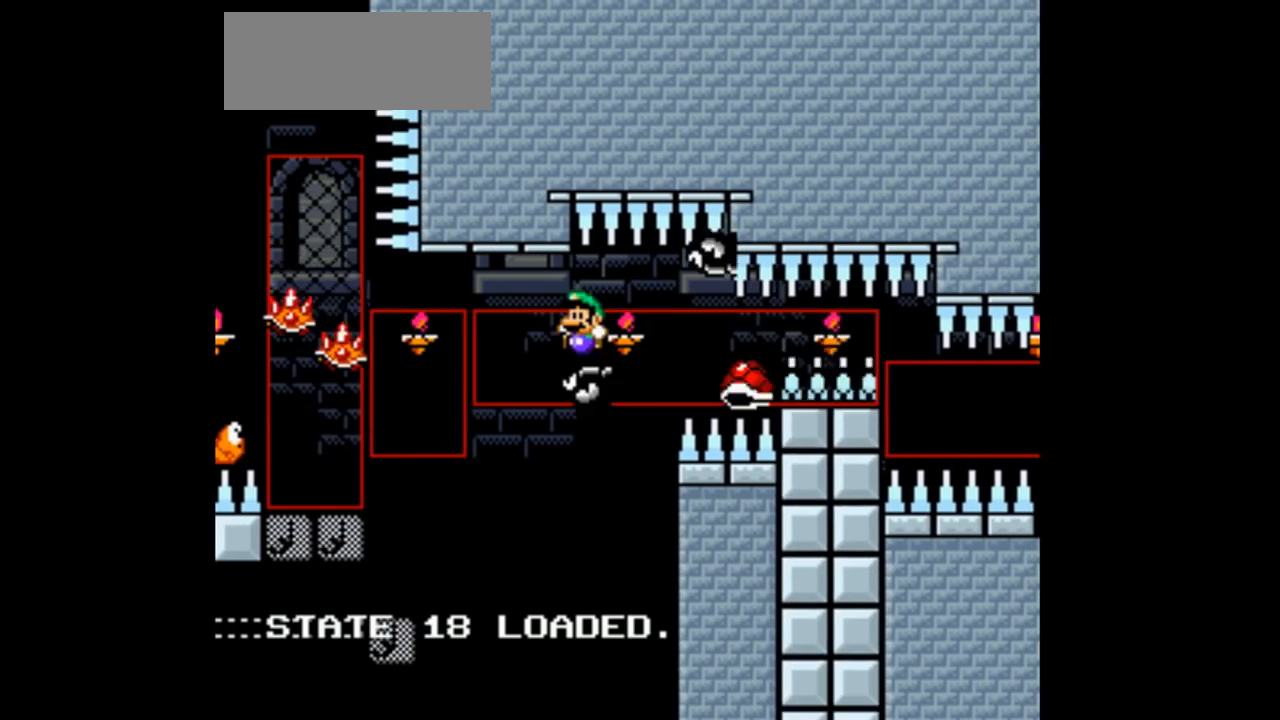
{"dt_ms": 500, "buttons": ["B", "Y"], "events": [[133, "DPAD_LEFT", "up"]]}
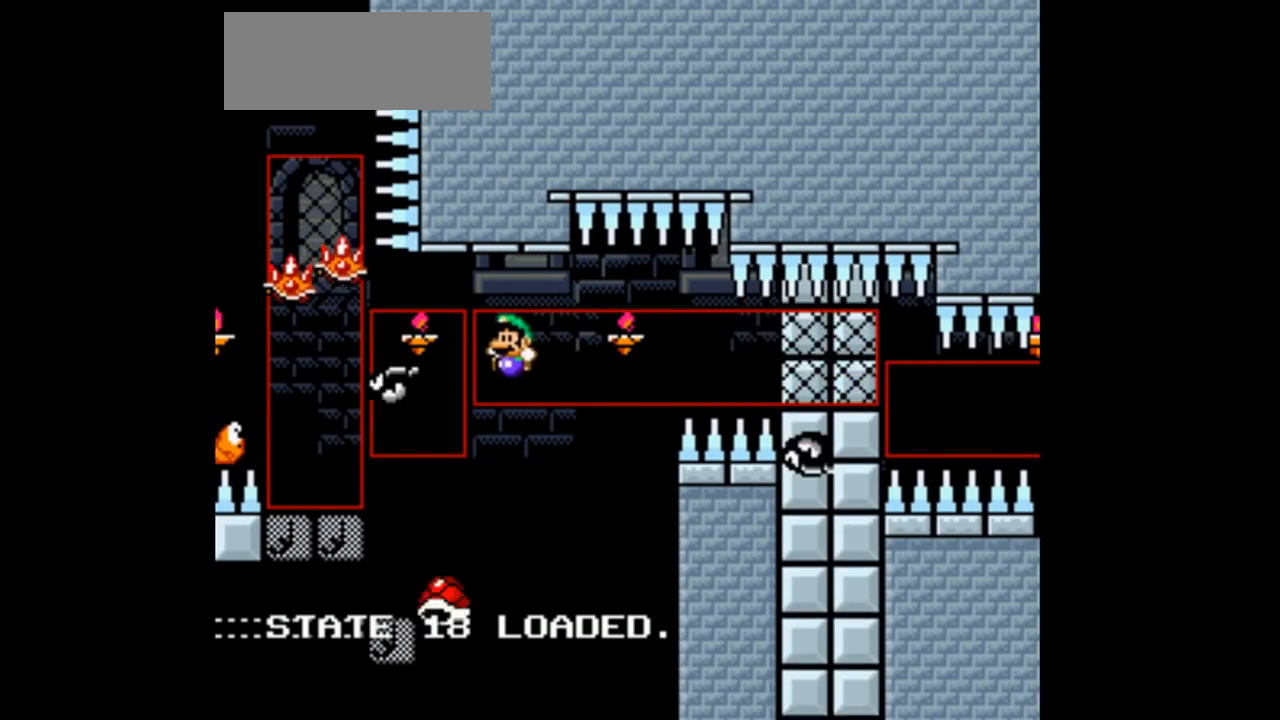
{"dt_ms": 500, "buttons": ["B", "Y", "DPAD_LEFT"], "events": [[100, "DPAD_RIGHT", "down"], [200, "DPAD_RIGHT", "up"], [500, "DPAD_LEFT", "down"]]}
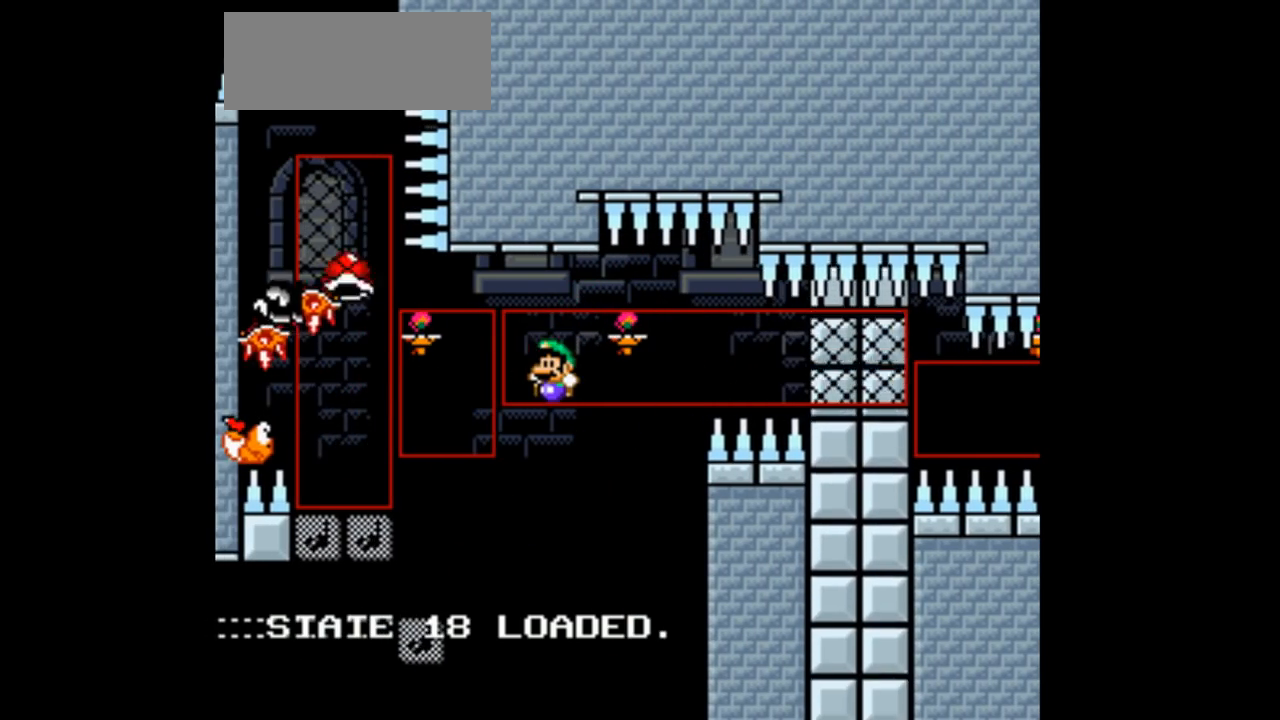
{"dt_ms": 1000, "buttons": ["B", "Y", "DPAD_LEFT"]}
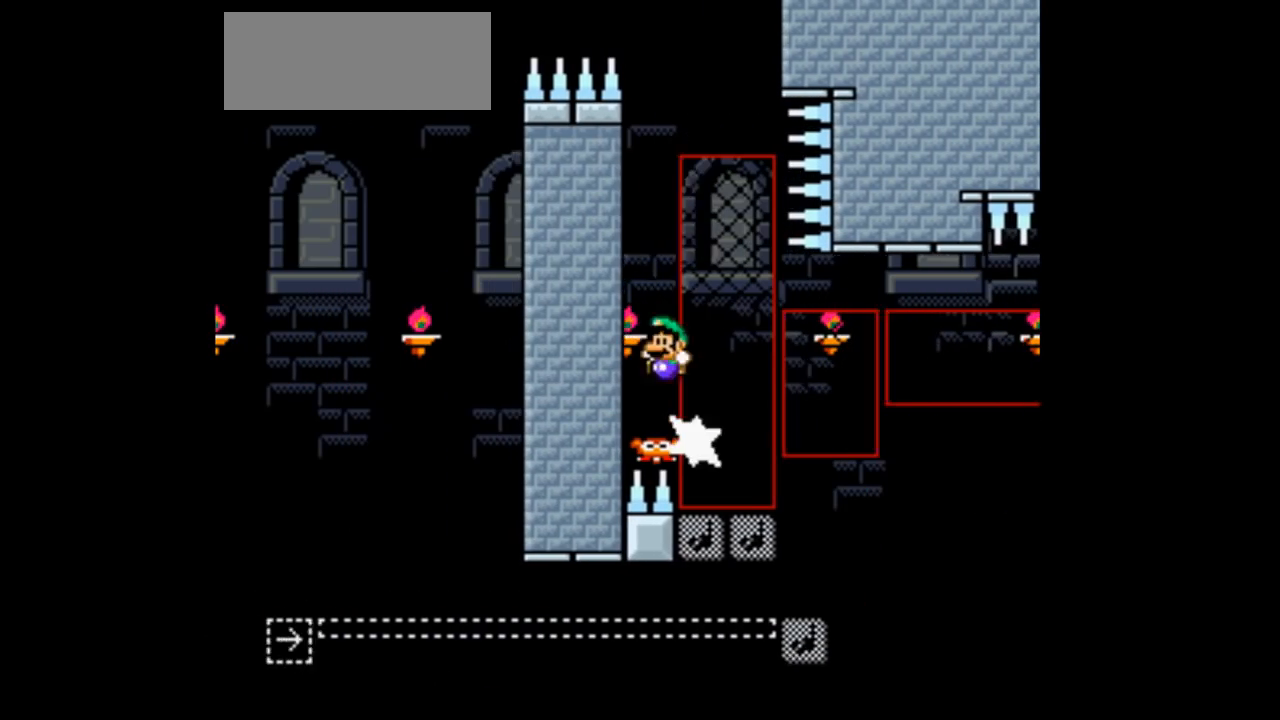
{"dt_ms": 500, "buttons": ["Y"], "events": [[133, "DPAD_LEFT", "up"], [400, "B", "up"]]}
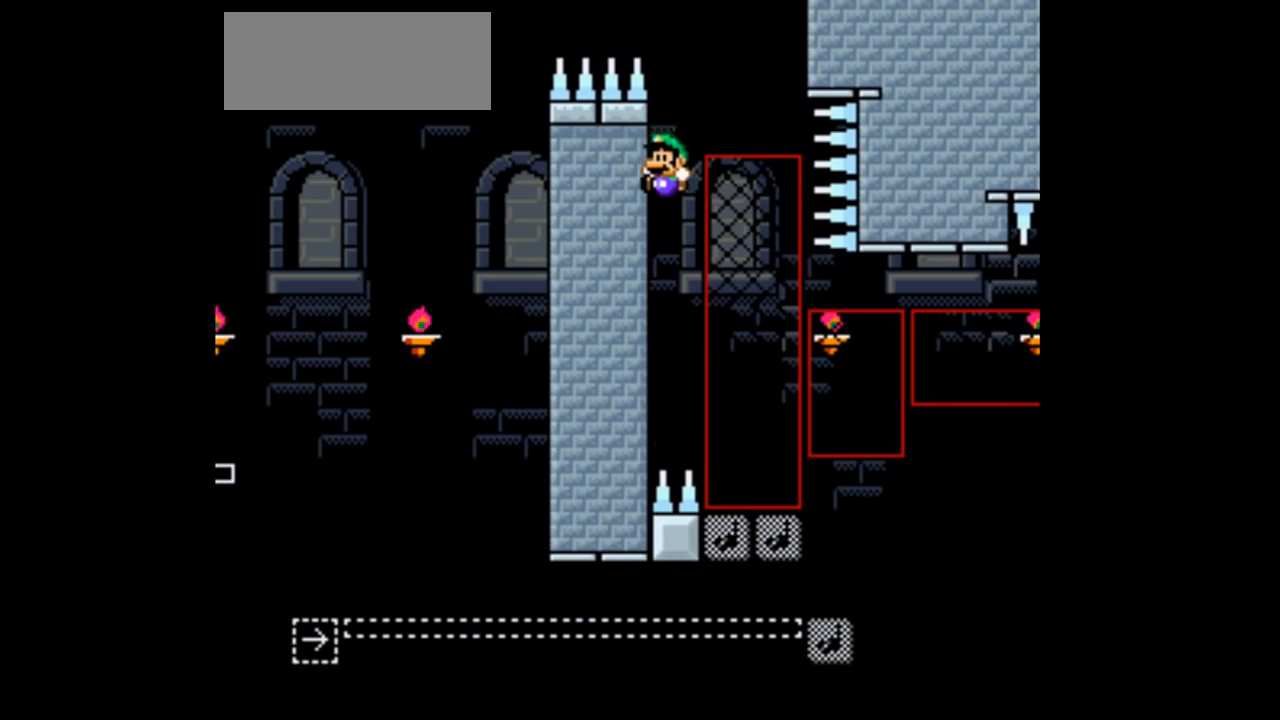
{"dt_ms": 500, "buttons": ["B", "Y", "DPAD_RIGHT"], "events": [[167, "DPAD_RIGHT", "down"], [367, "B", "down"]]}
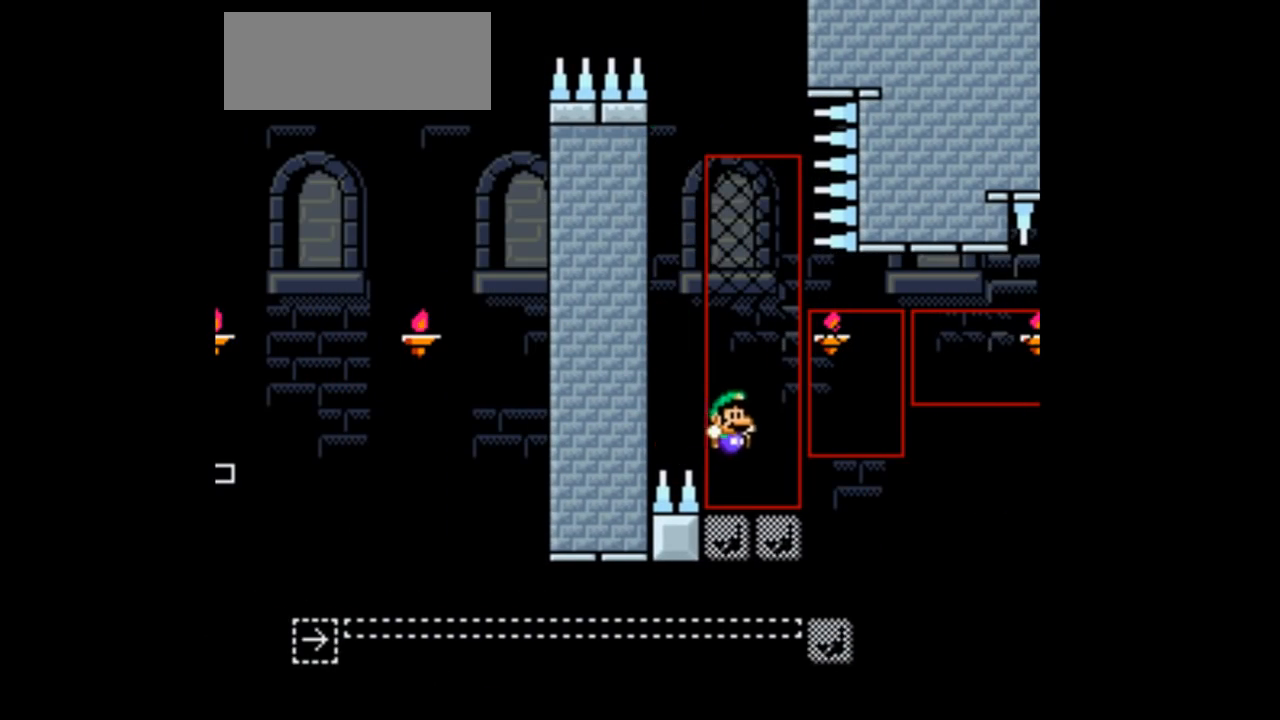
{"dt_ms": 500, "buttons": ["B", "Y"], "events": [[367, "DPAD_RIGHT", "up"]]}
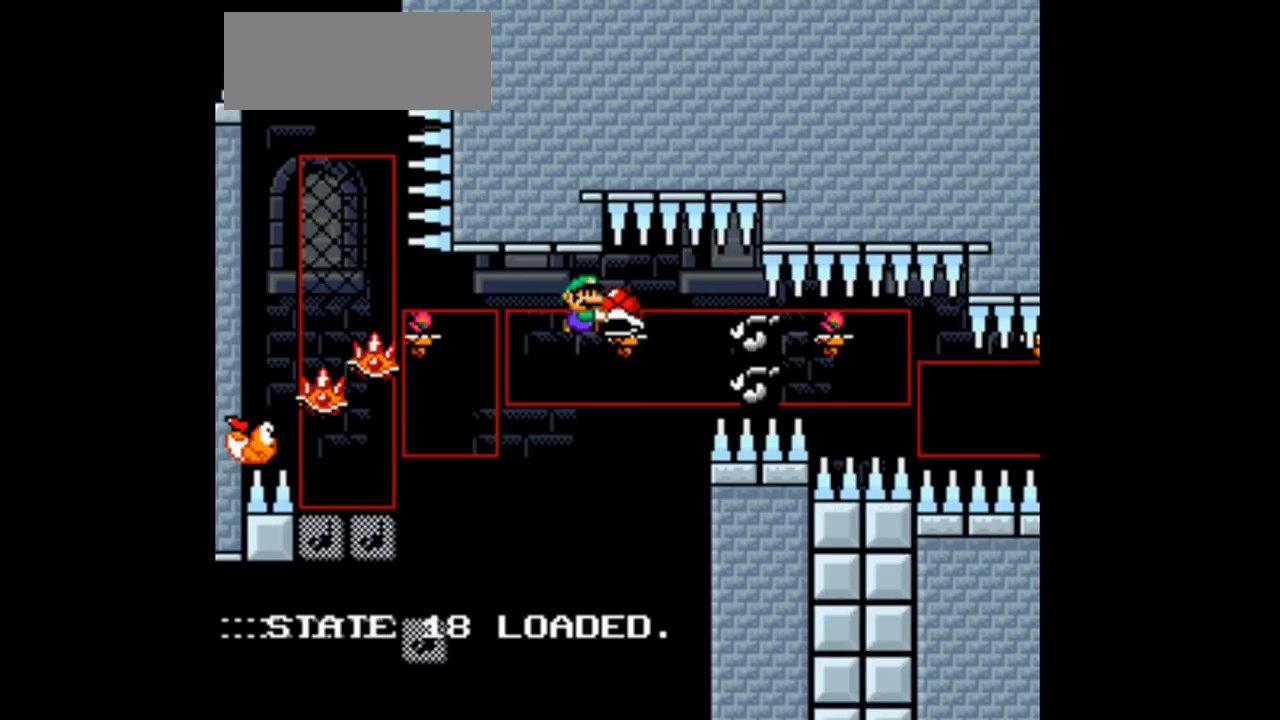
{"dt_ms": 500, "buttons": ["B", "Y"], "events": []}
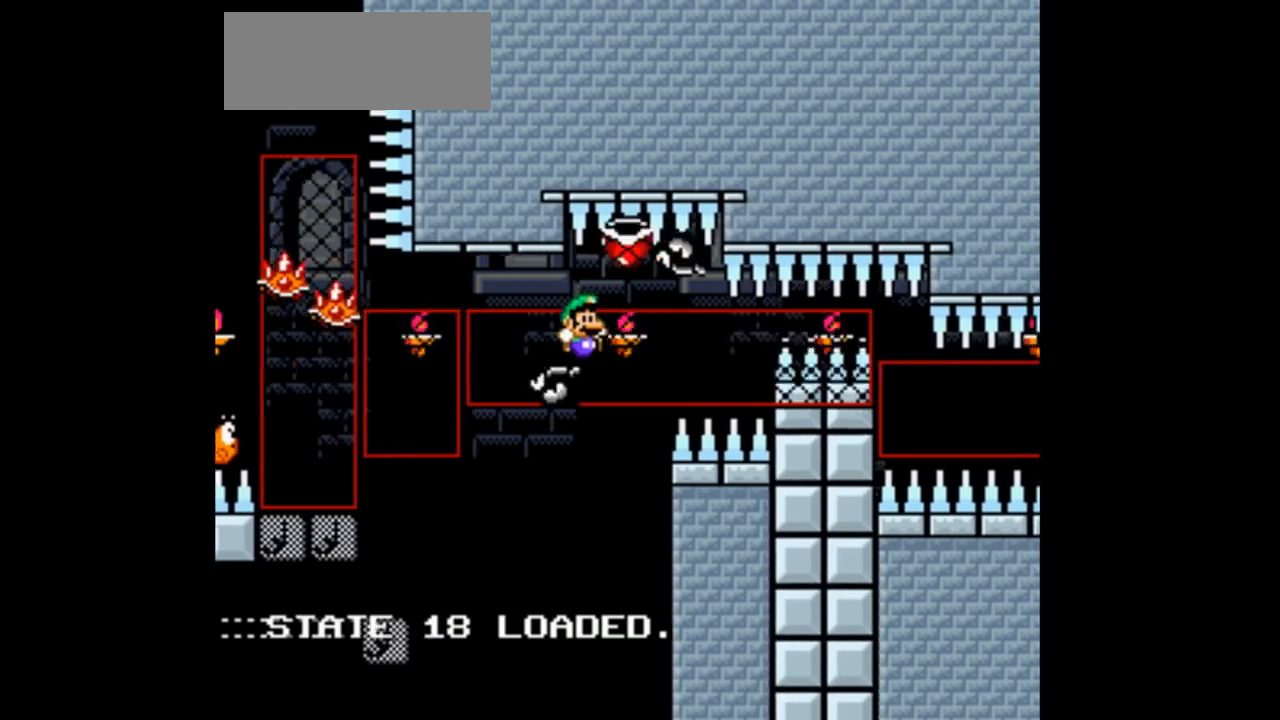
{"dt_ms": 1000, "buttons": ["B", "Y"], "events": [[67, "DPAD_LEFT", "down"], [200, "DPAD_LEFT", "up"], [500, "Y", "up"], [633, "Y", "down"], [767, "DPAD_LEFT", "down"], [933, "DPAD_LEFT", "up"]]}
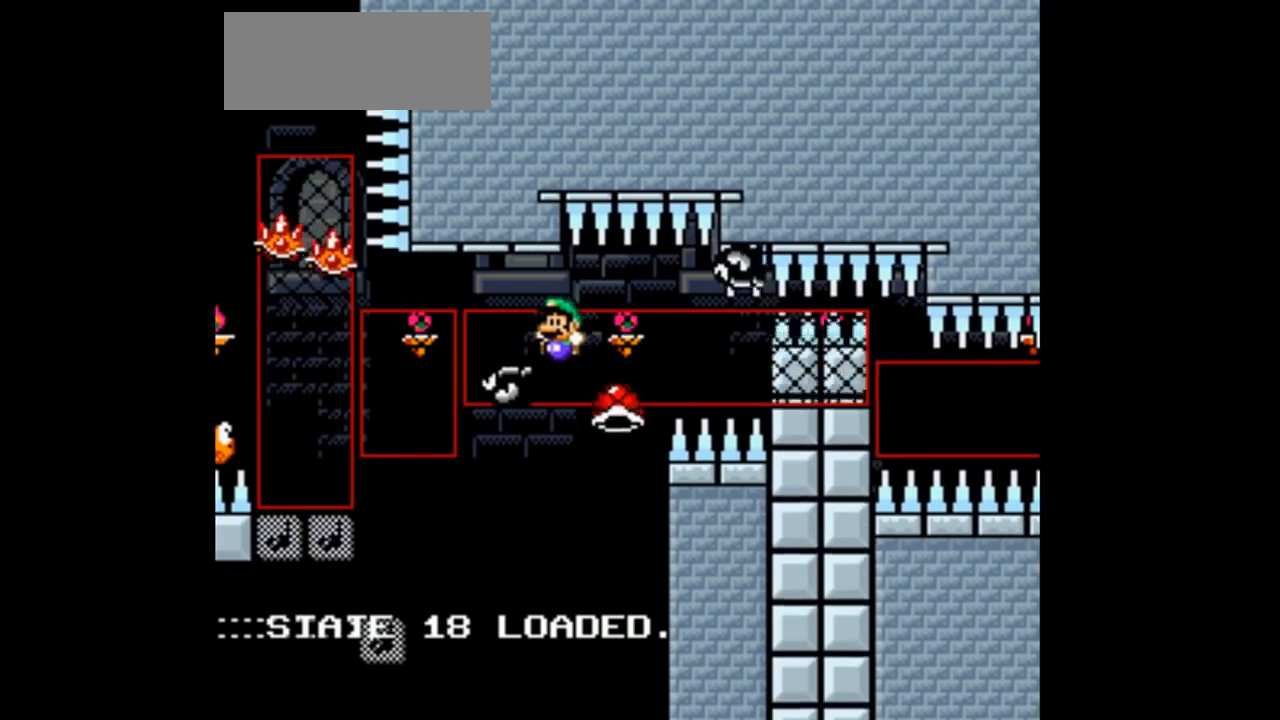
{"dt_ms": 500, "buttons": ["B", "Y"], "events": []}
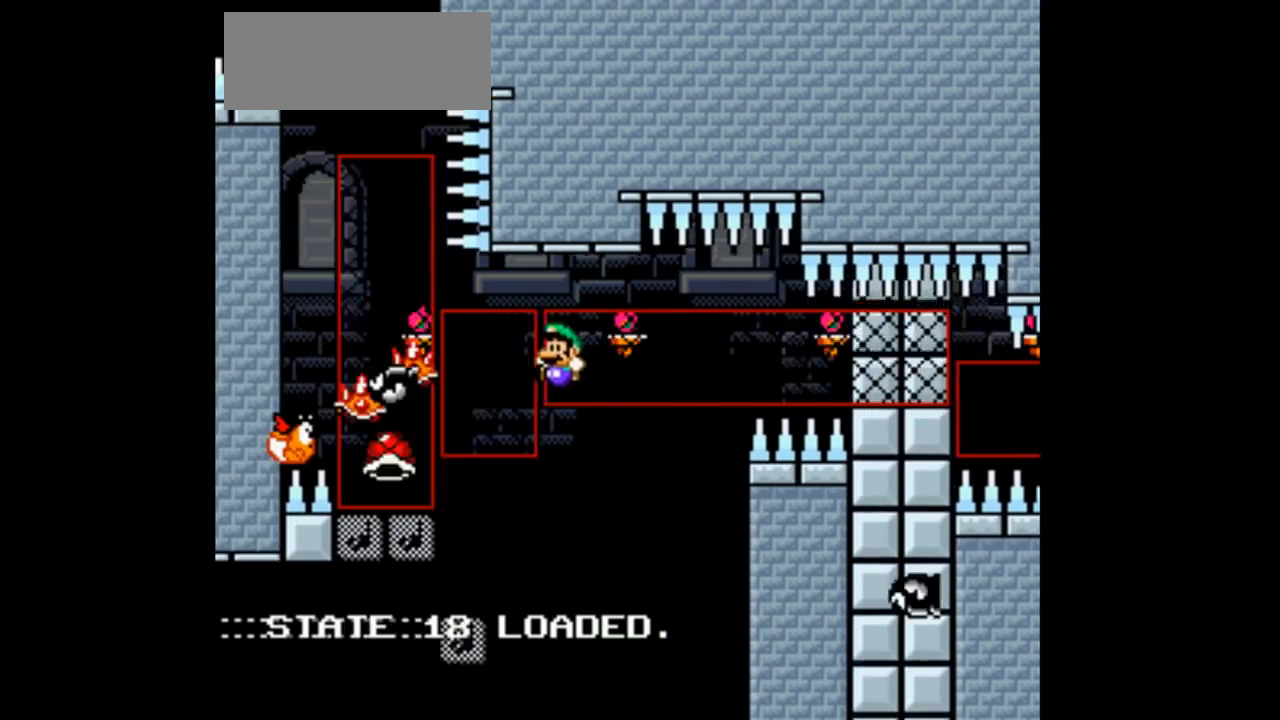
{"dt_ms": 500, "buttons": ["B", "Y"]}
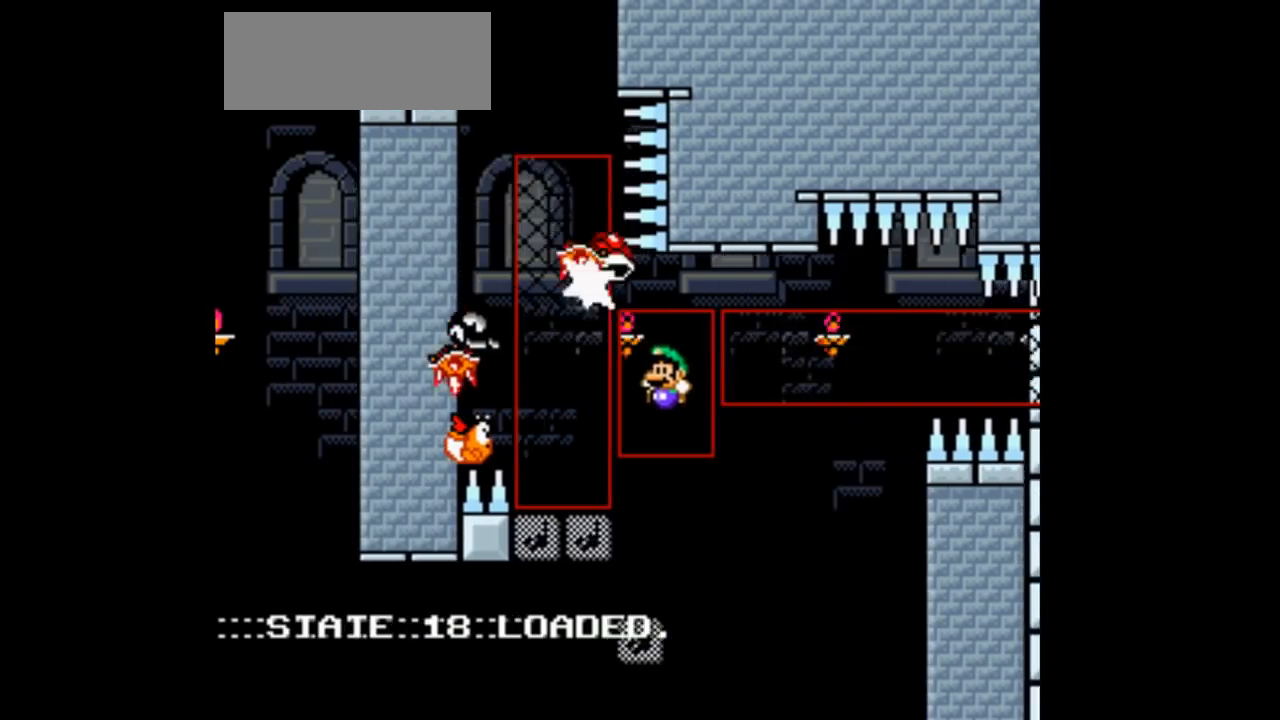
{"dt_ms": 500, "buttons": ["B", "Y", "DPAD_LEFT"], "events": [[67, "DPAD_LEFT", "down"]]}
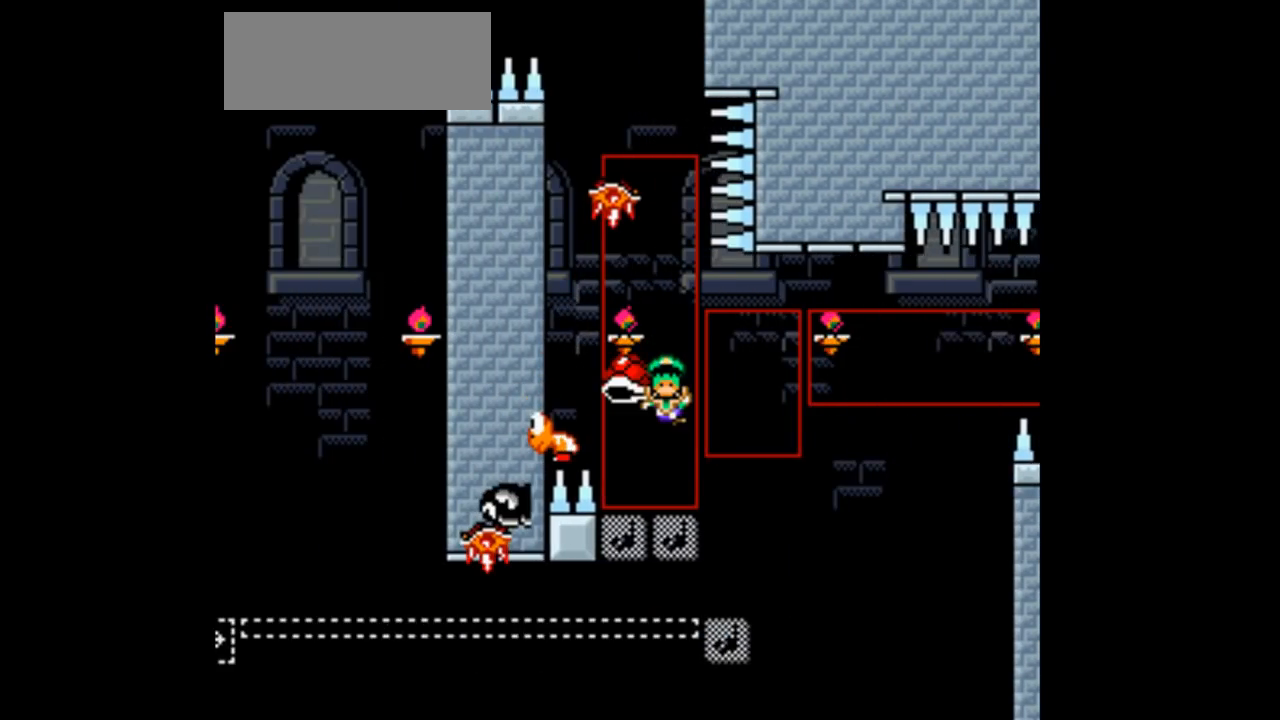
{"dt_ms": 500, "buttons": ["B", "Y"], "events": [[300, "DPAD_LEFT", "up"]]}
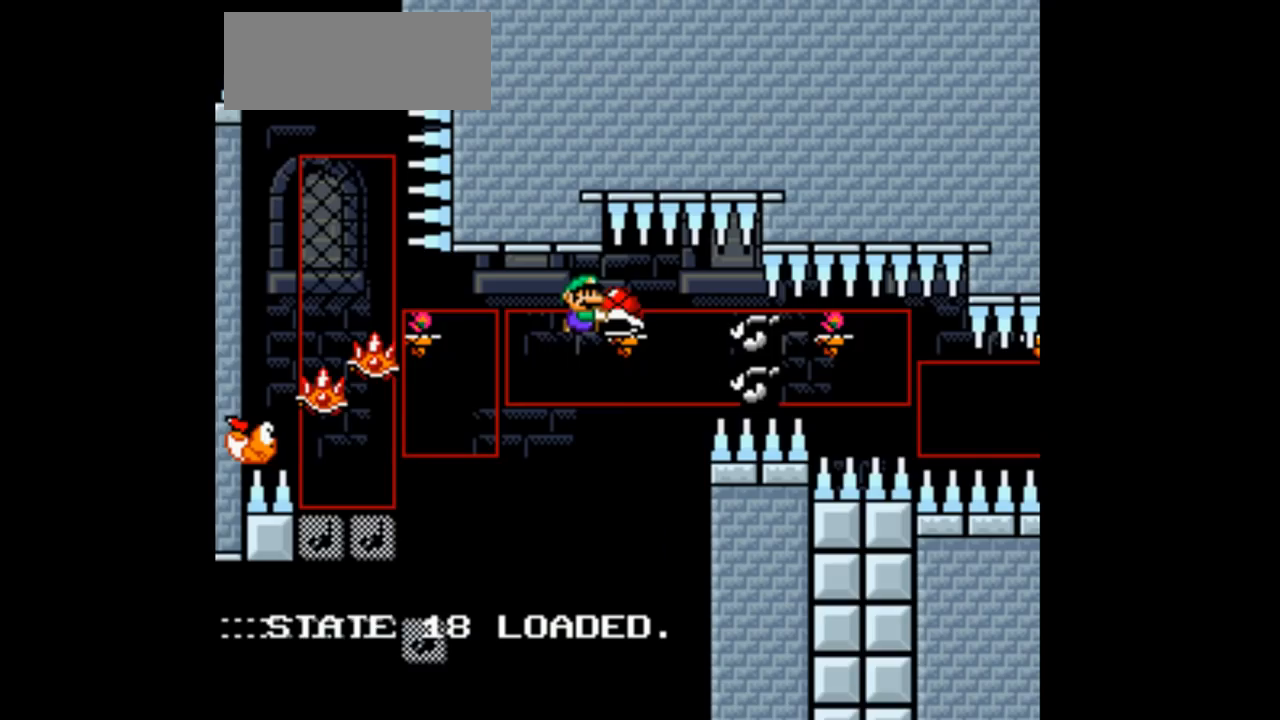
{"dt_ms": 500, "buttons": ["B", "Y"], "events": []}
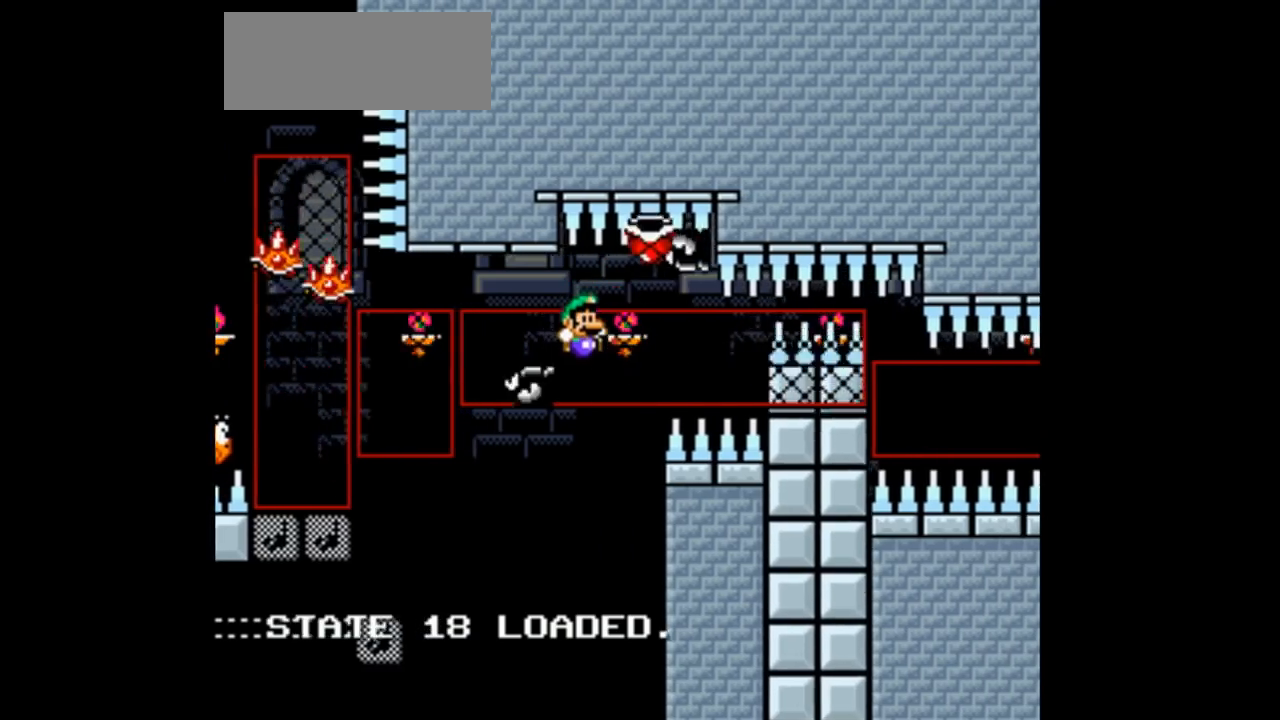
{"dt_ms": 500, "buttons": ["B", "Y", "DPAD_RIGHT"], "events": [[200, "DPAD_LEFT", "down"], [333, "DPAD_LEFT", "up"], [500, "DPAD_RIGHT", "down"]]}
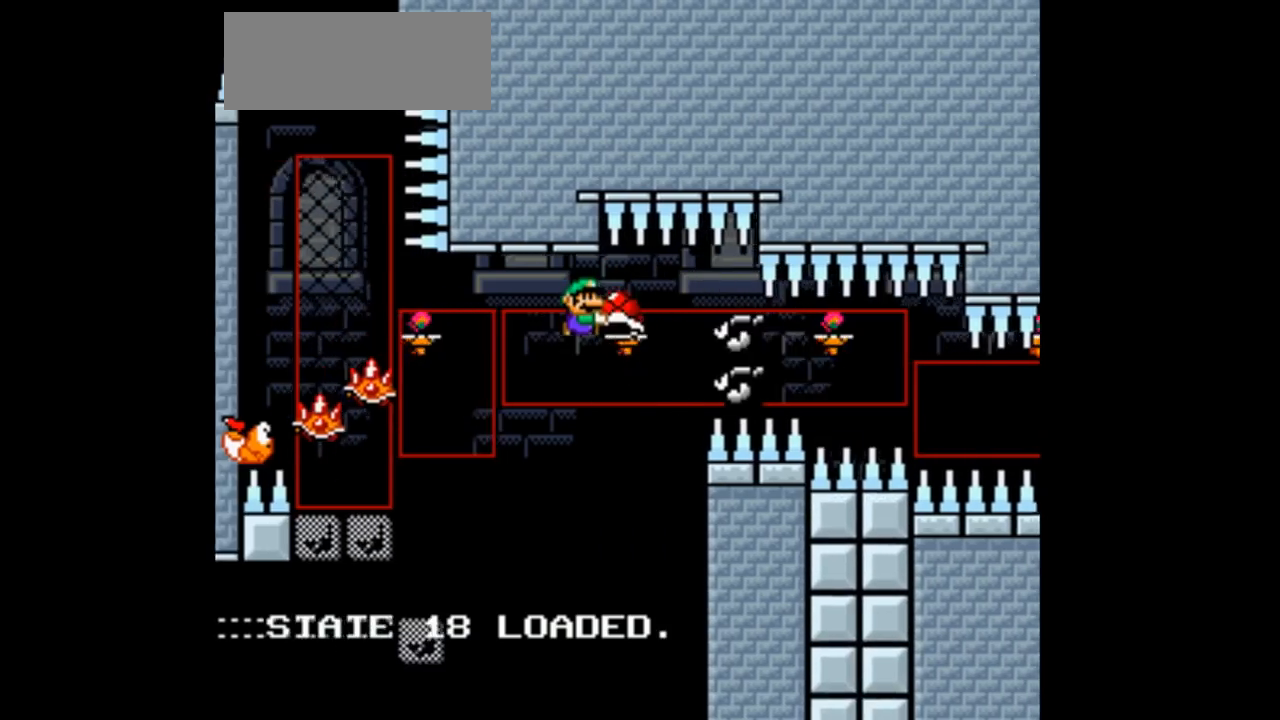
{"dt_ms": 500, "buttons": ["B", "Y"], "events": [[33, "Y", "up"], [67, "DPAD_RIGHT", "up"], [133, "Y", "down"], [367, "DPAD_LEFT", "down"], [467, "DPAD_LEFT", "up"]]}
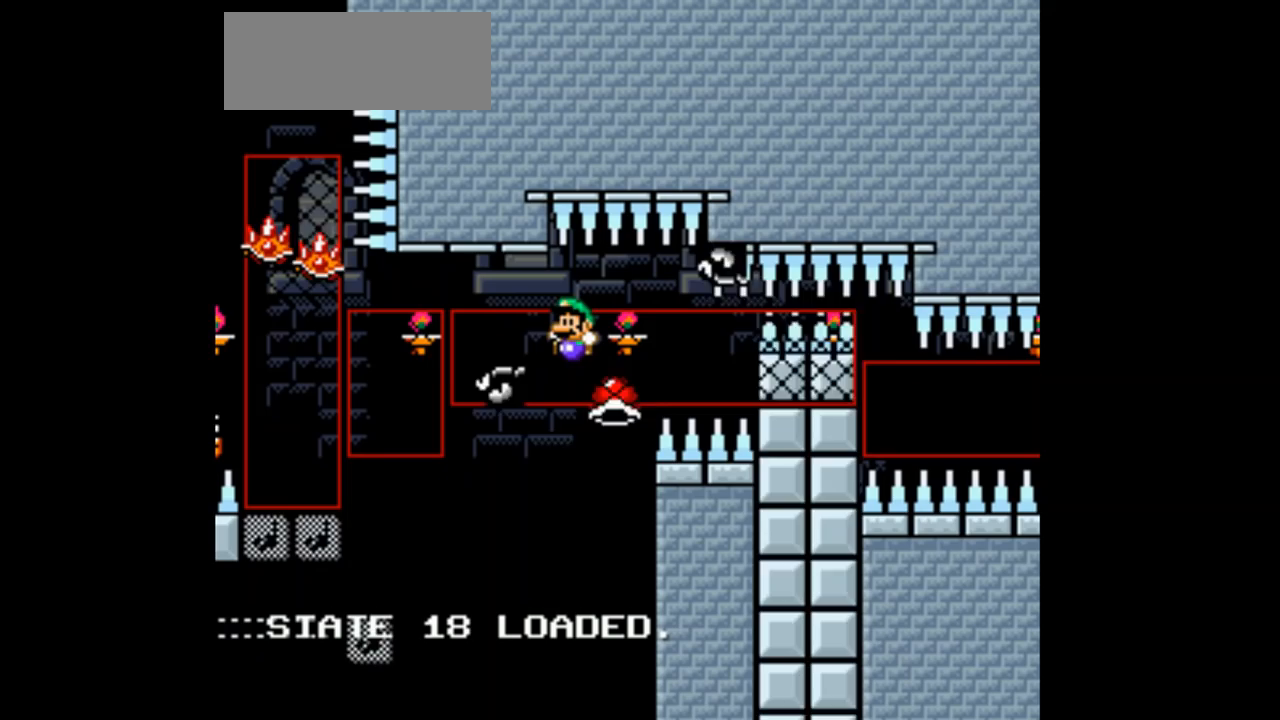
{"dt_ms": 500, "buttons": ["B", "Y"], "events": []}
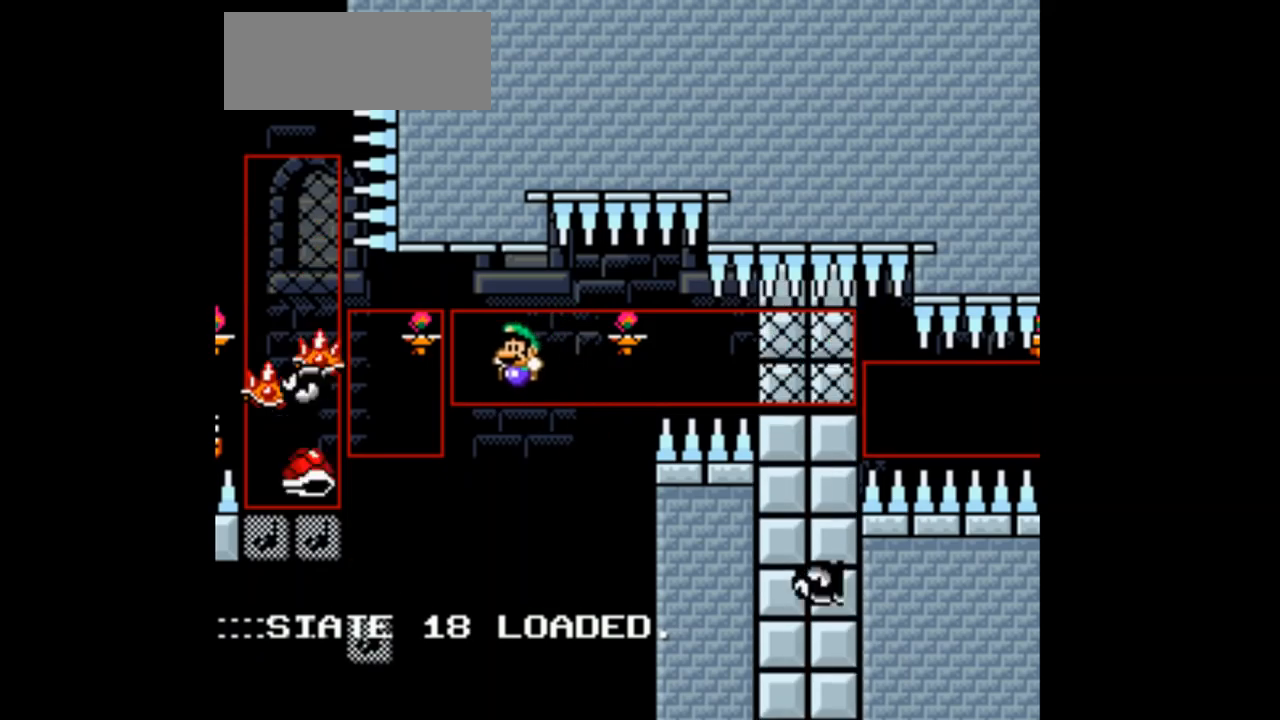
{"dt_ms": 500, "buttons": ["B", "Y"], "events": []}
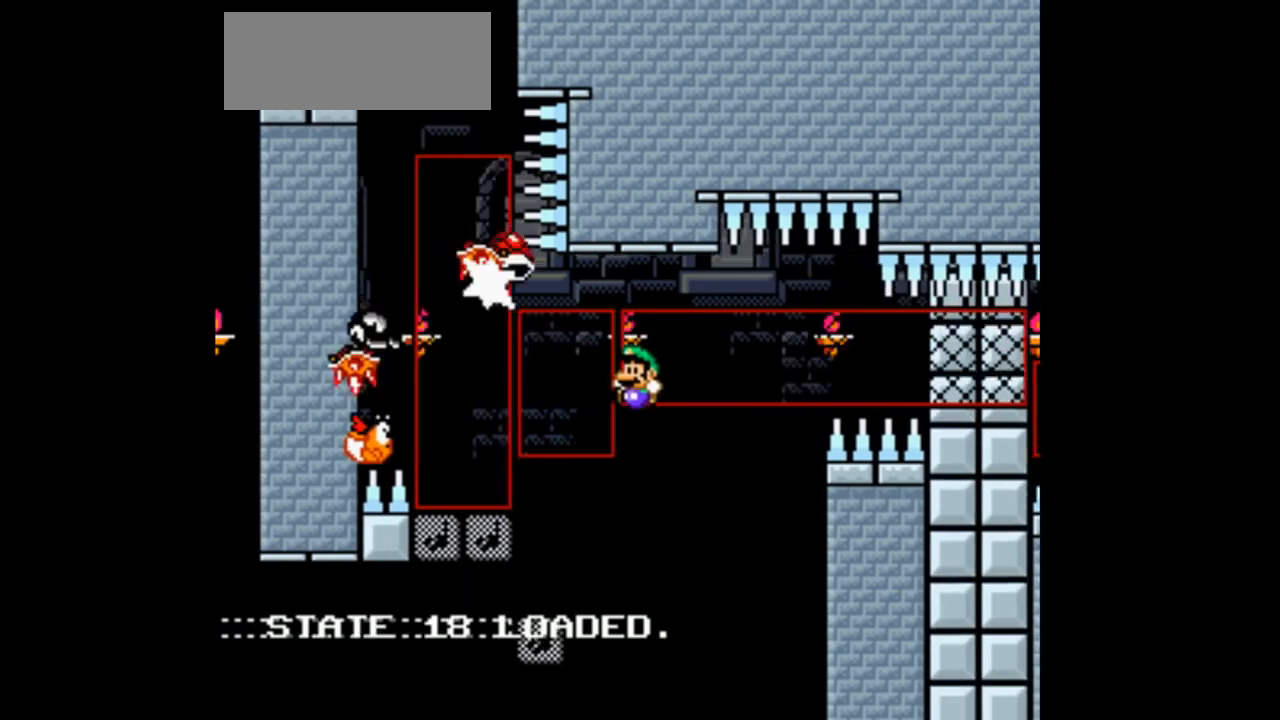
{"dt_ms": 500, "buttons": ["B", "Y"], "events": []}
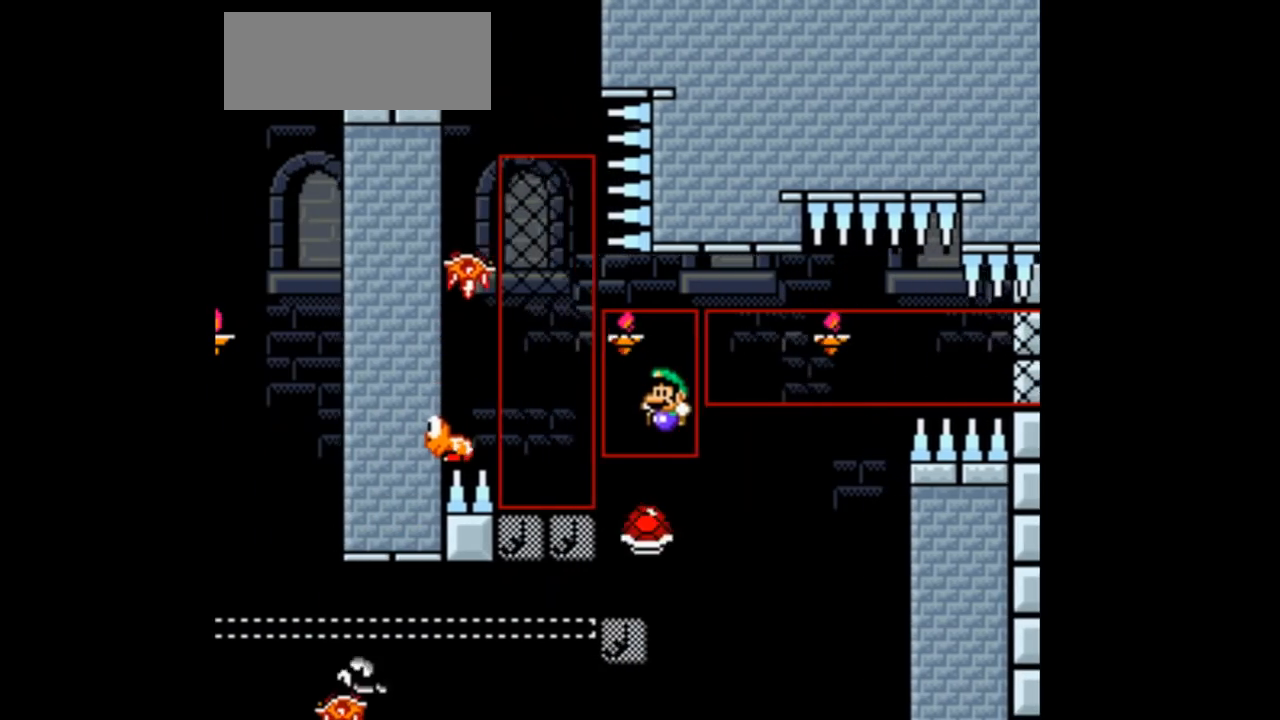
{"dt_ms": 500, "buttons": ["B", "Y", "DPAD_LEFT"], "events": [[33, "DPAD_LEFT", "down"]]}
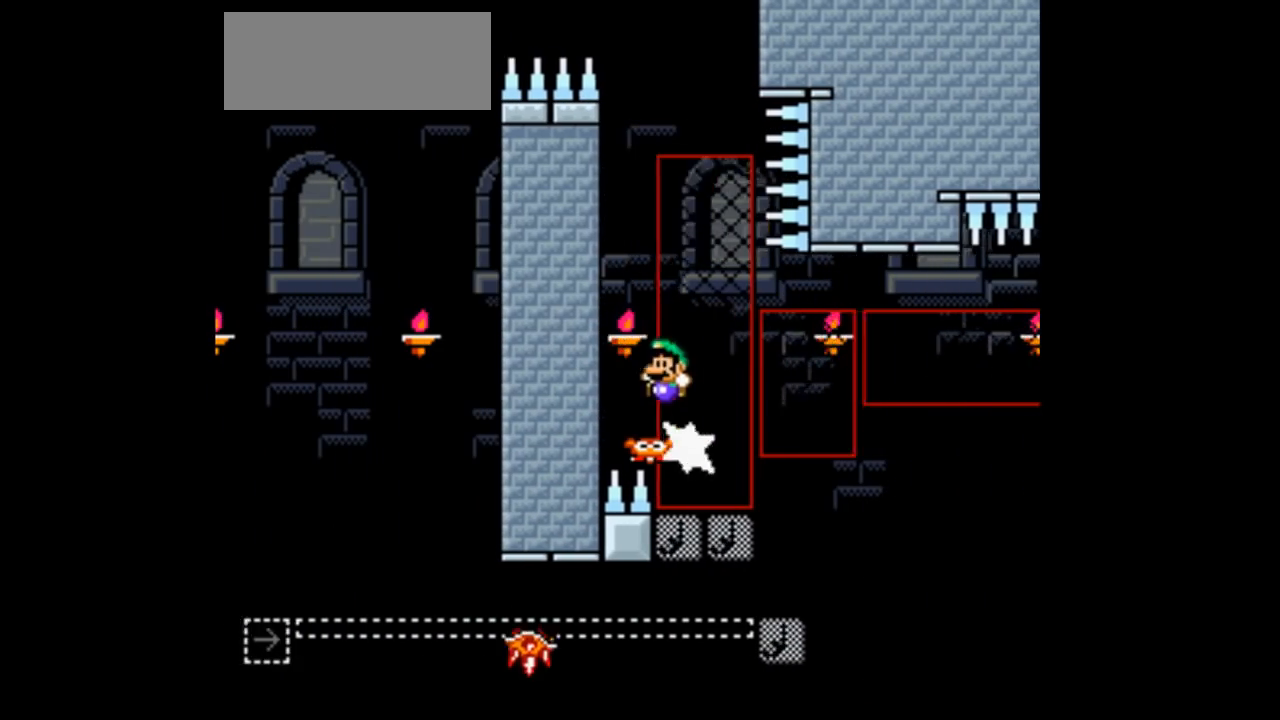
{"dt_ms": 500, "buttons": ["Y"], "events": [[267, "DPAD_LEFT", "up"], [467, "B", "up"]]}
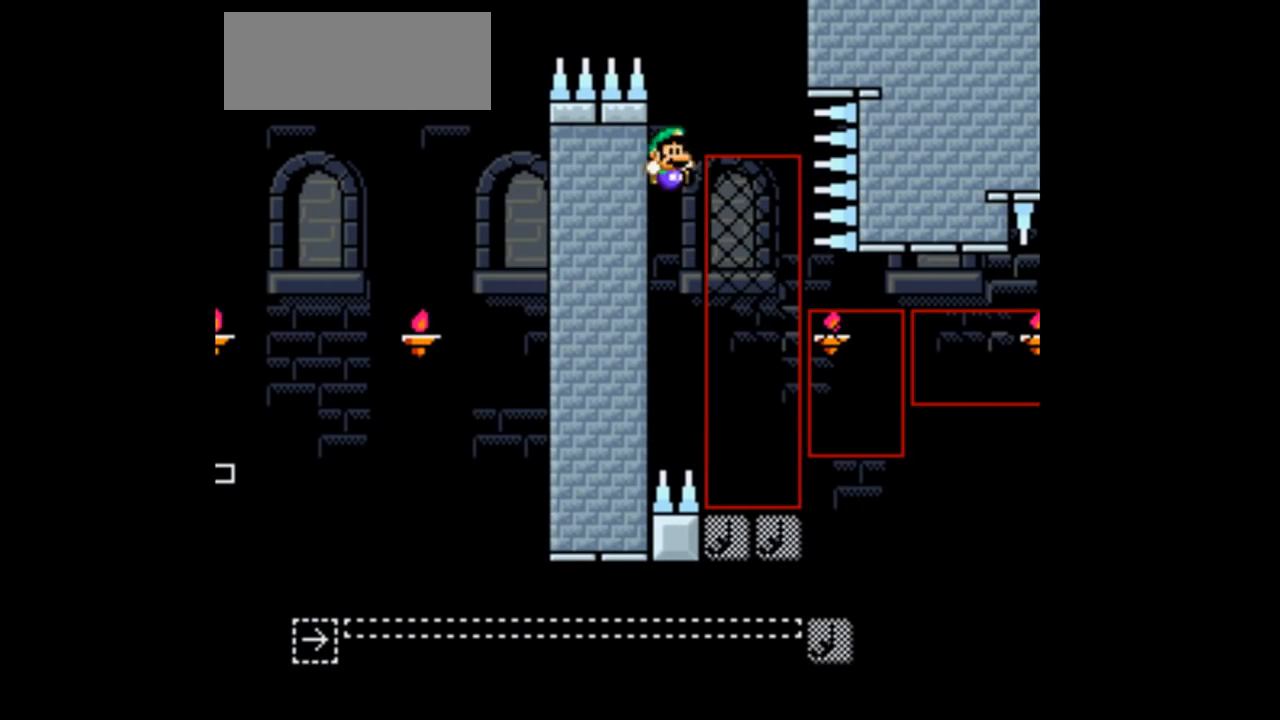
{"dt_ms": 500, "buttons": ["B", "Y", "DPAD_RIGHT"], "events": [[67, "DPAD_RIGHT", "down"], [267, "DPAD_RIGHT", "up"], [433, "B", "down"], [467, "DPAD_RIGHT", "down"]]}